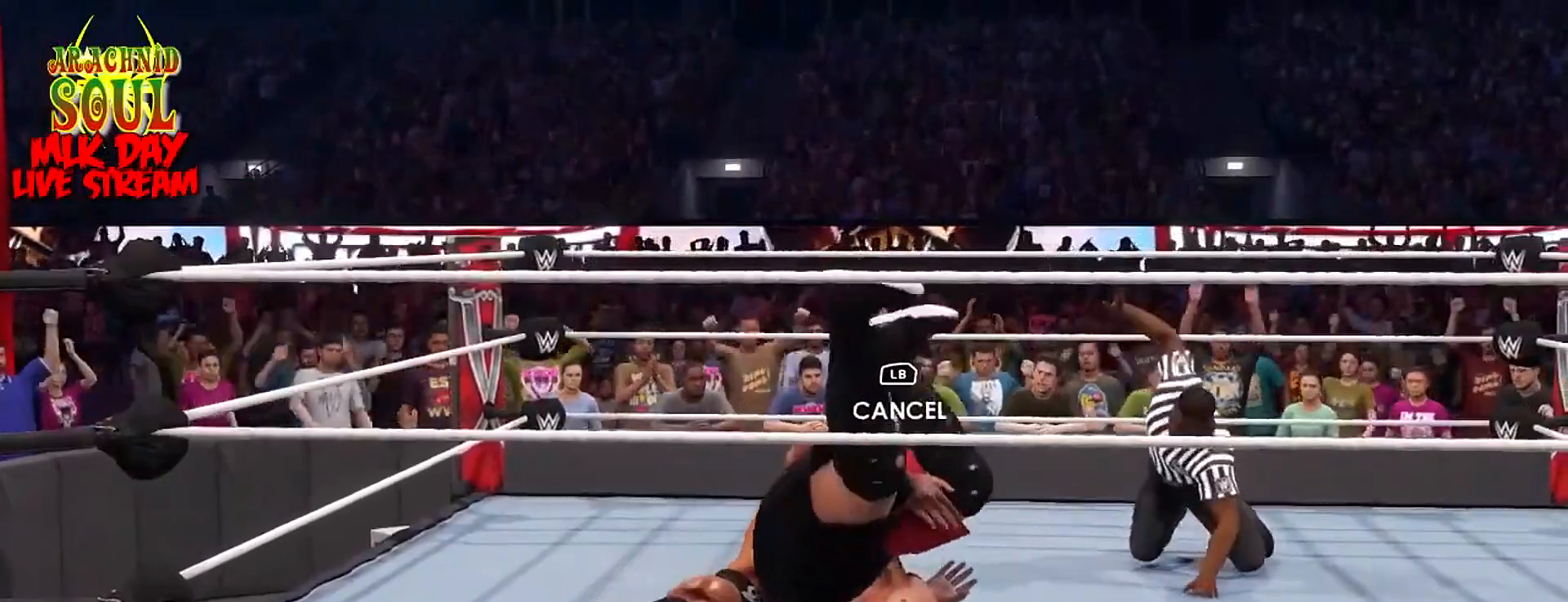
Gameplay with a controller (PlayStation layout); each line is a JSON object with the inputs held at the frame after it. "events" lists button and stick changes between this image and that frame as [ms after this image, input, new state], when the widget could be followed in between. Not read: L1.
{"buttons": ["L2", "R1", "R2"], "left_stick": "center", "right_stick": "center", "events": [[301, "L2", "down"], [301, "R1", "down"], [334, "R2", "down"]]}
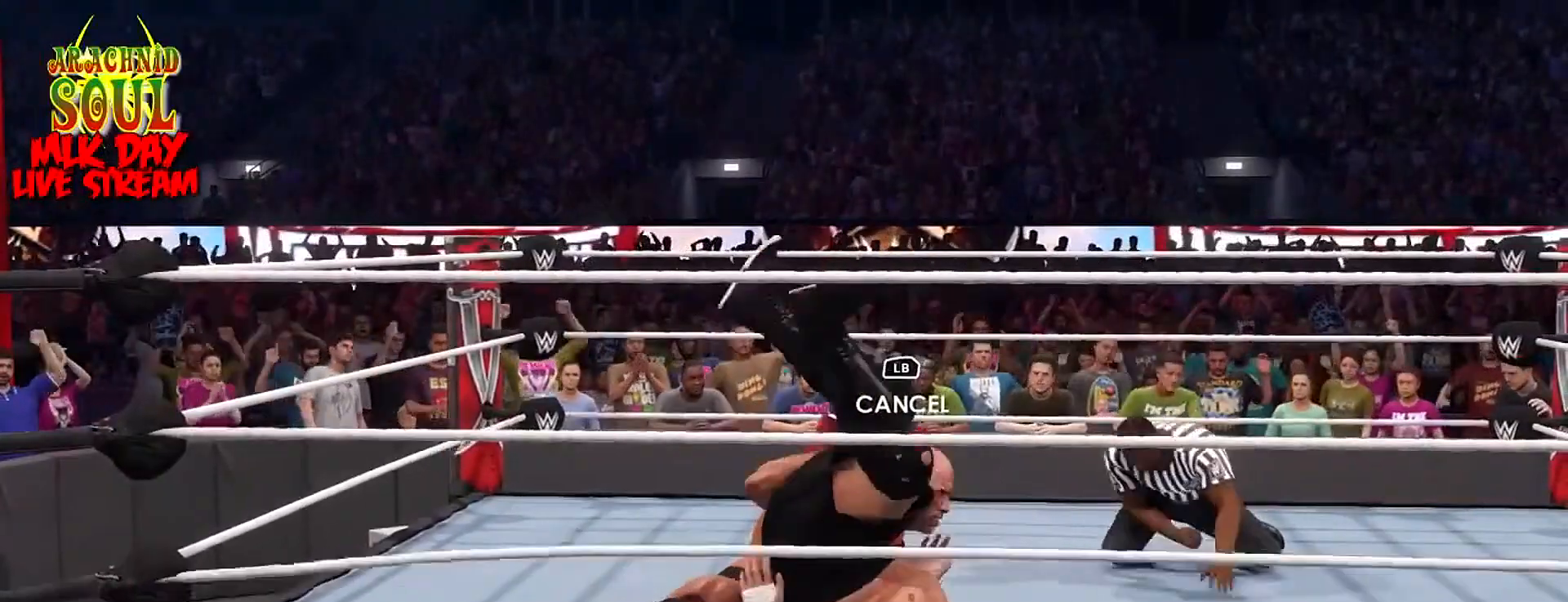
{"buttons": [], "left_stick": "center", "right_stick": "center", "events": [[150, "L2", "up"], [183, "R1", "up"], [183, "R2", "up"]]}
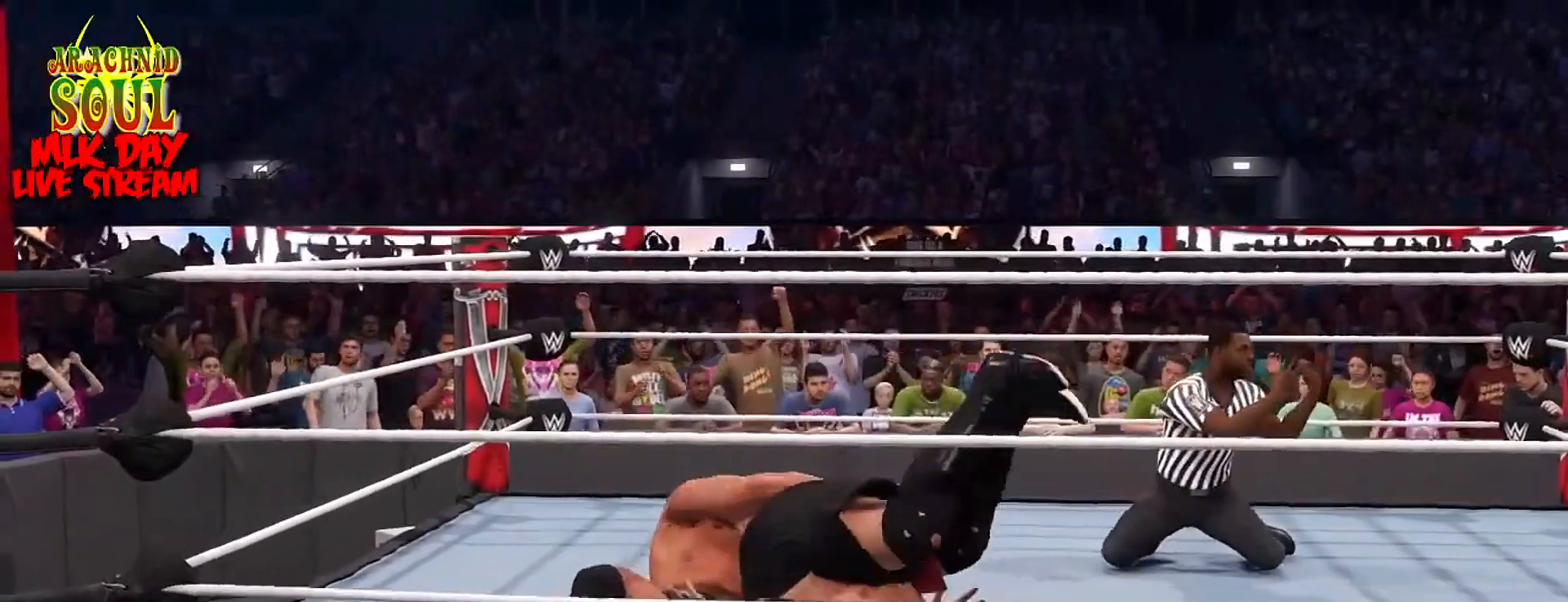
{"buttons": [], "left_stick": "center", "right_stick": "center", "events": []}
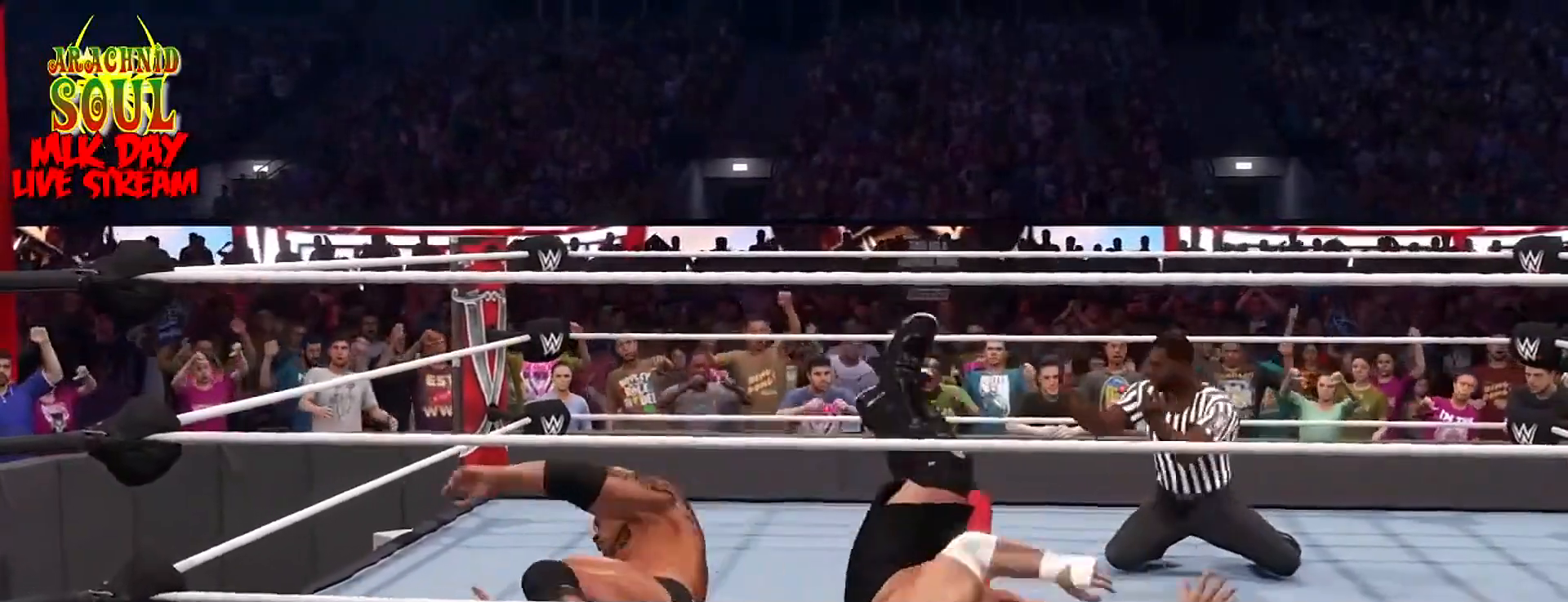
{"buttons": [], "left_stick": "center", "right_stick": "center", "events": []}
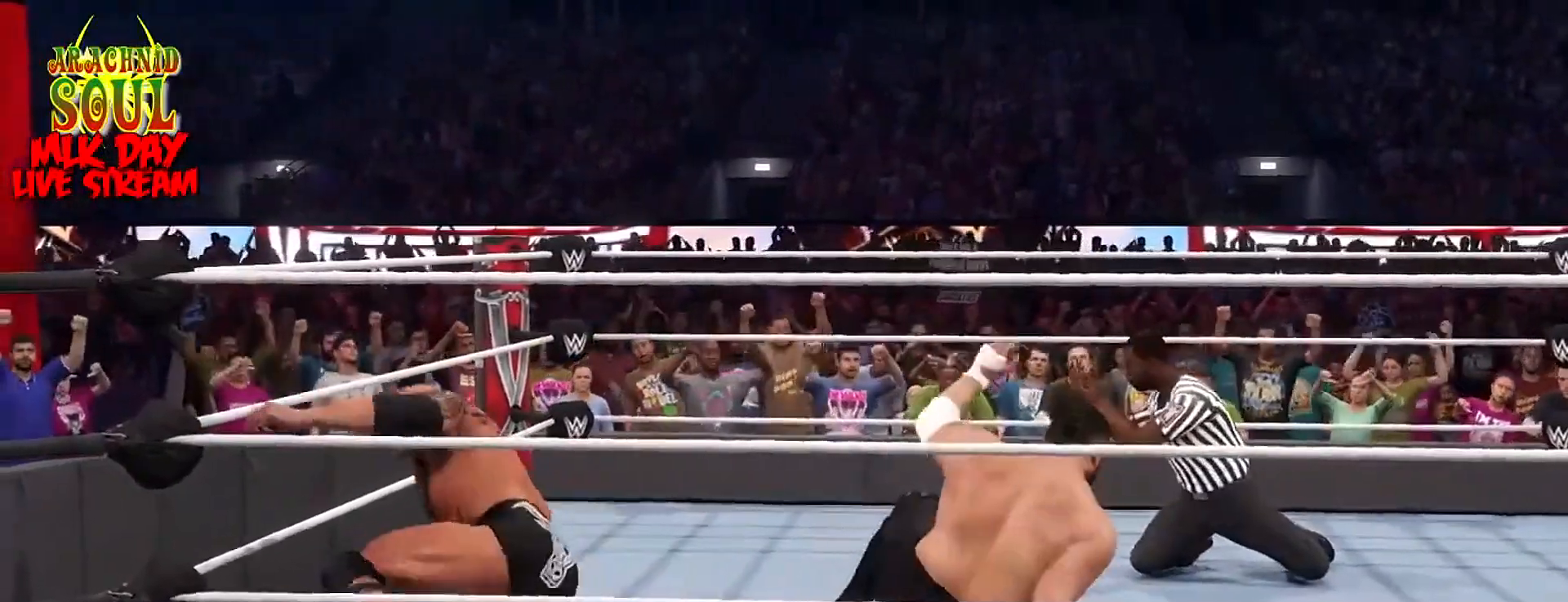
{"buttons": [], "left_stick": "right", "right_stick": "center", "events": [[501, "left_stick", "right"]]}
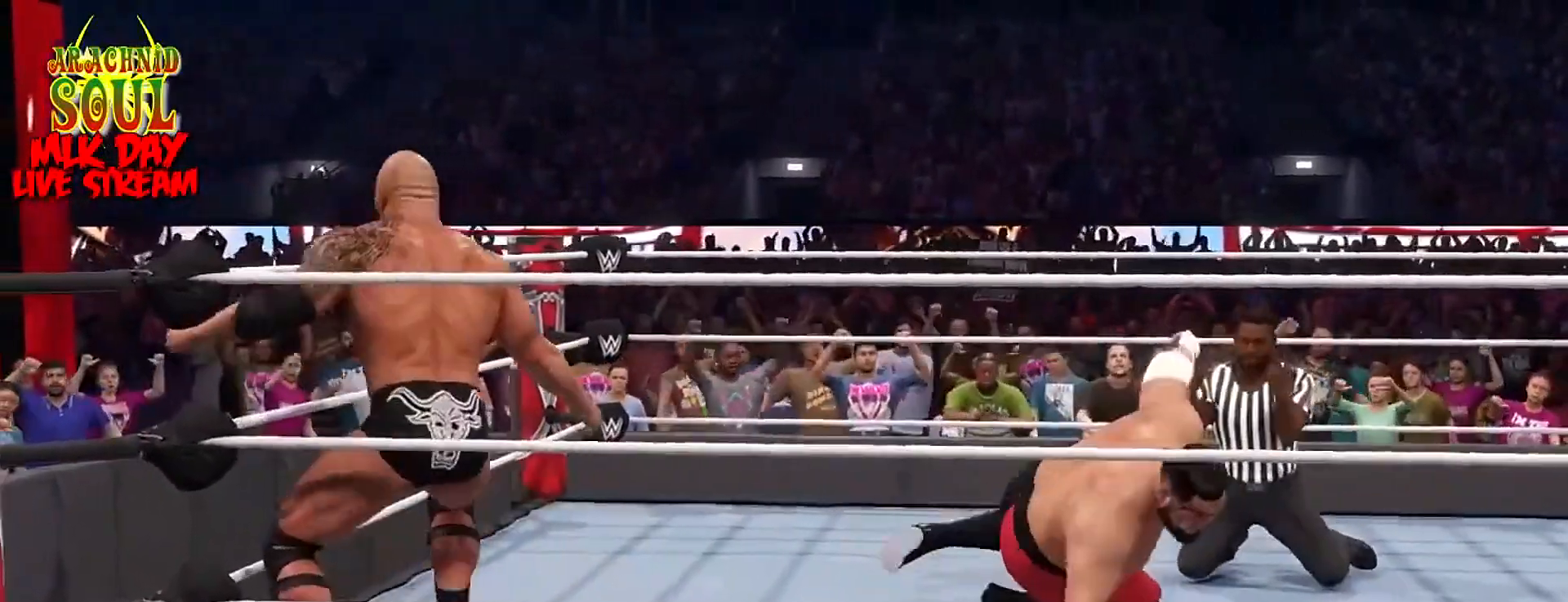
{"buttons": [], "left_stick": "right", "right_stick": "center", "events": []}
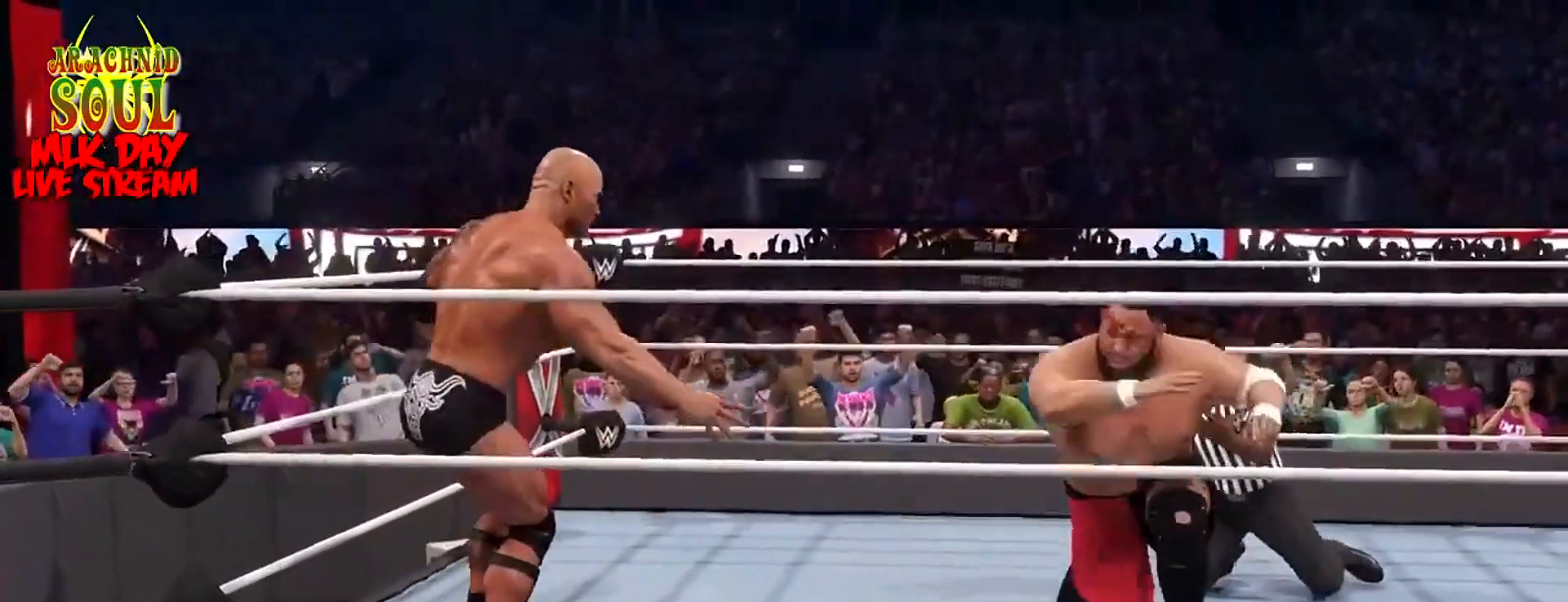
{"buttons": [], "left_stick": "right", "right_stick": "center", "events": []}
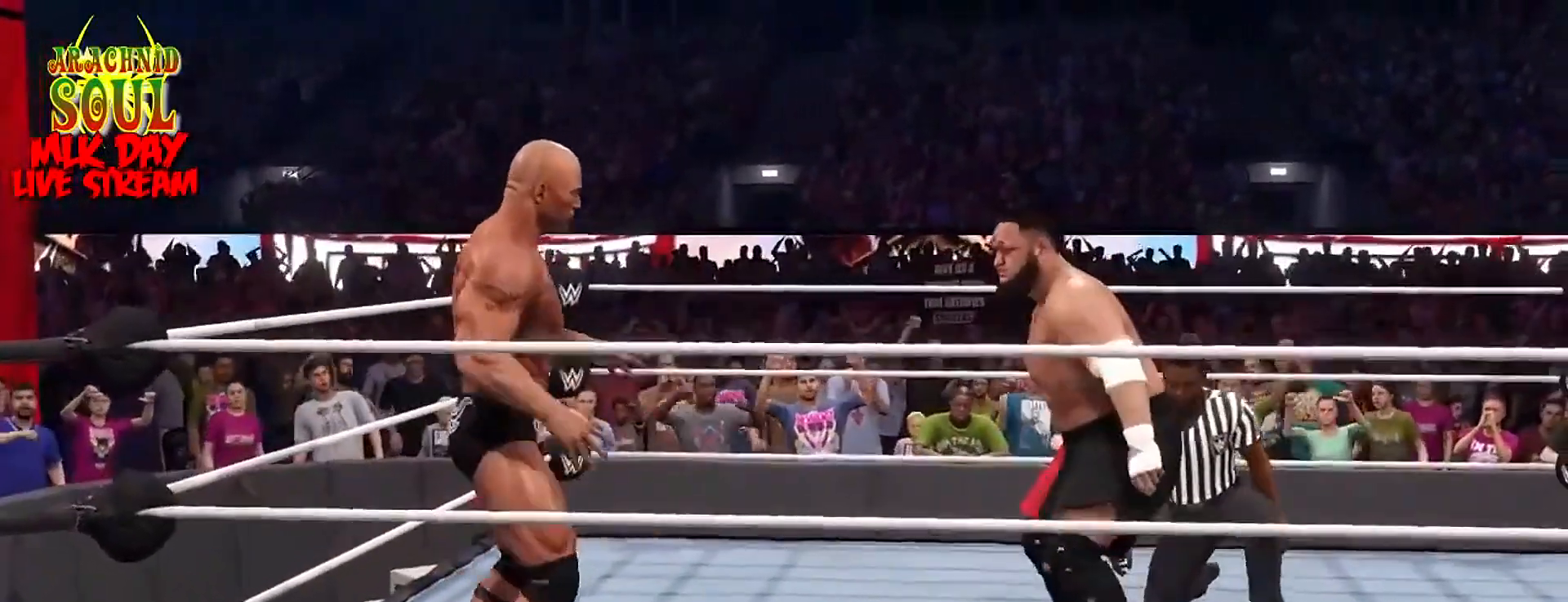
{"buttons": [], "left_stick": "up-right", "right_stick": "center", "events": [[433, "left_stick", "up-right"]]}
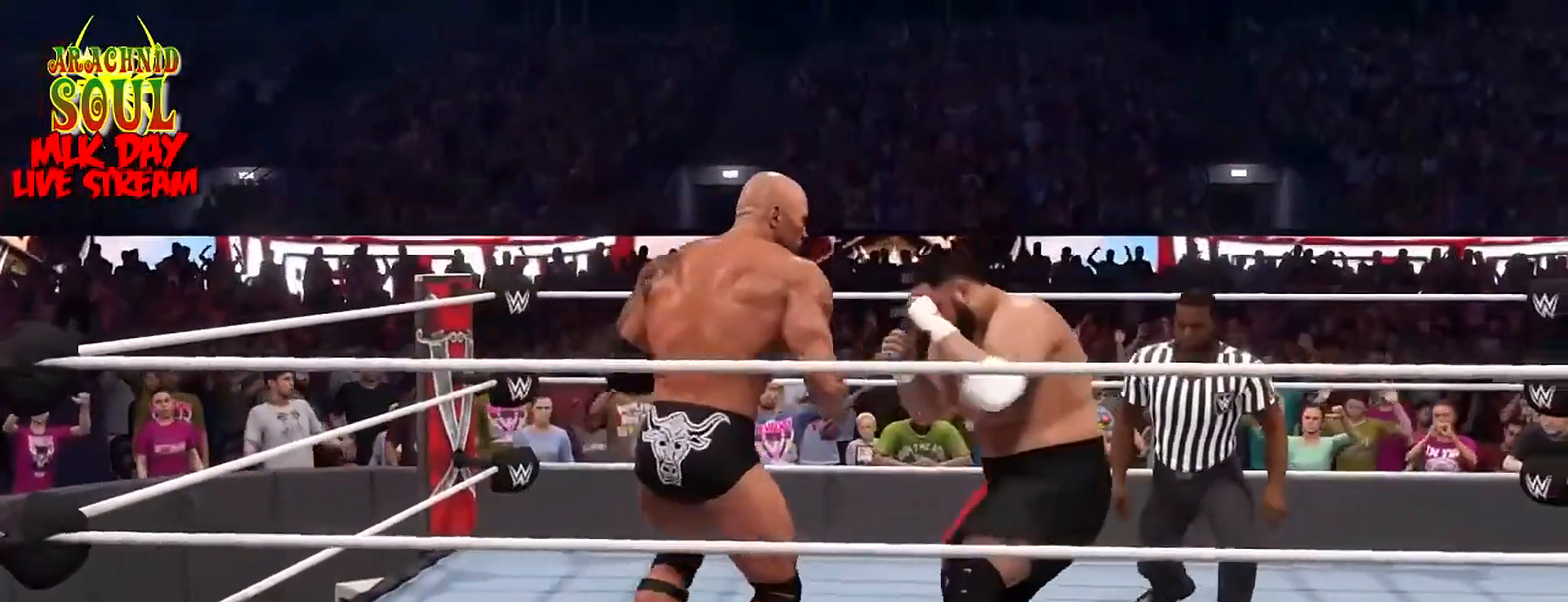
{"buttons": [], "left_stick": "up-right", "right_stick": "center", "events": [[267, "left_stick", "center"], [334, "left_stick", "down"], [417, "left_stick", "right"], [467, "left_stick", "up-right"]]}
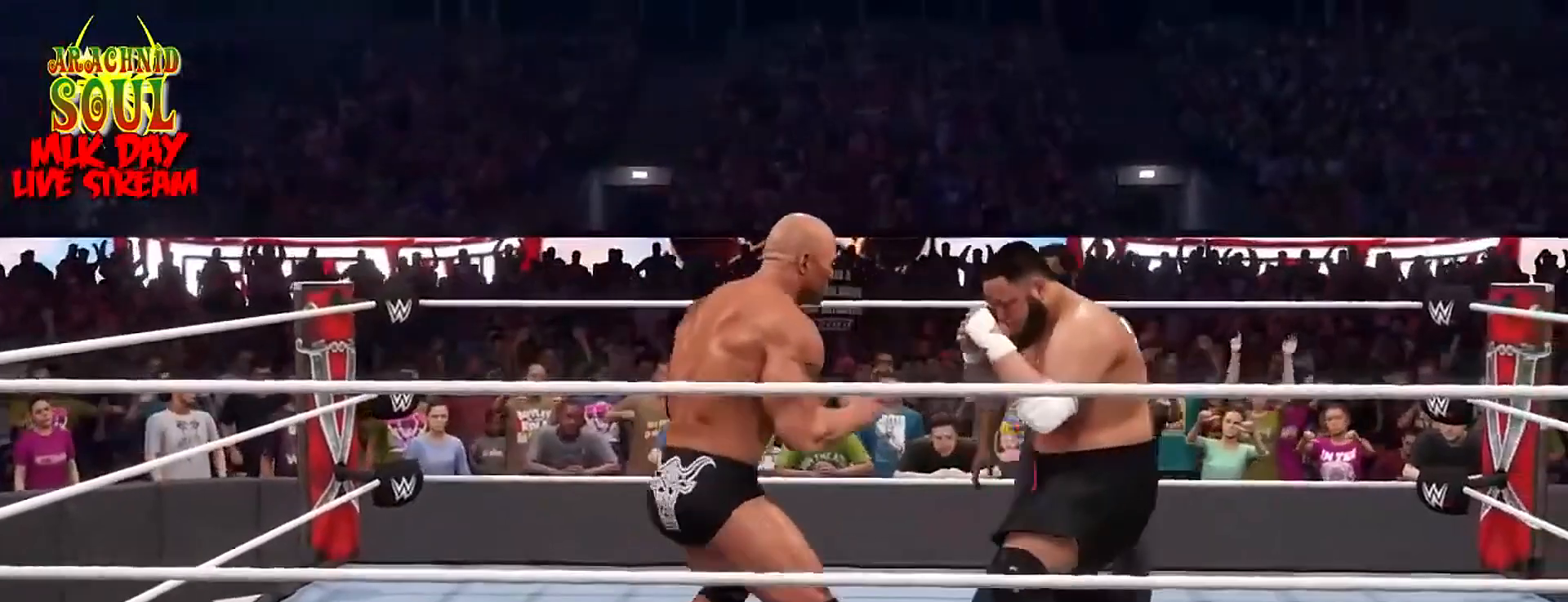
{"buttons": ["TRIANGLE"], "left_stick": "left", "right_stick": "center", "events": [[150, "left_stick", "center"], [200, "TRIANGLE", "down"], [433, "left_stick", "left"]]}
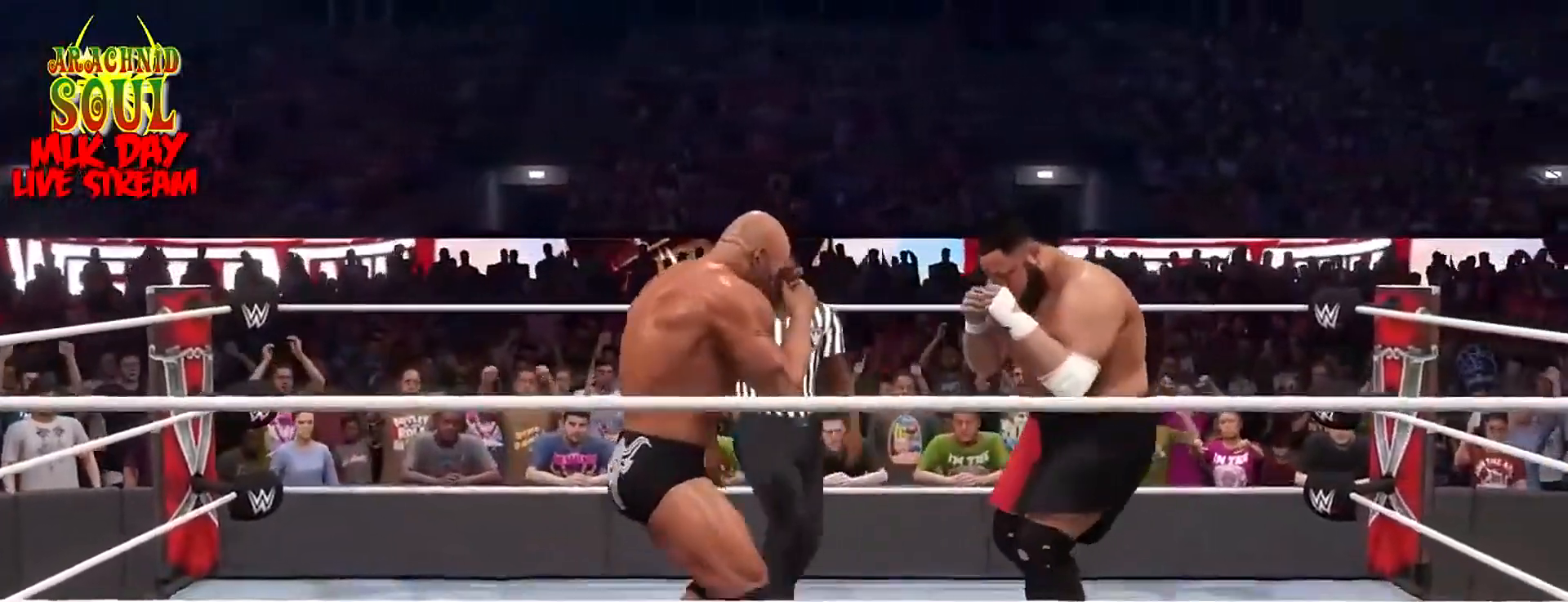
{"buttons": ["TRIANGLE"], "left_stick": "down-left", "right_stick": "center", "events": [[434, "left_stick", "down-left"]]}
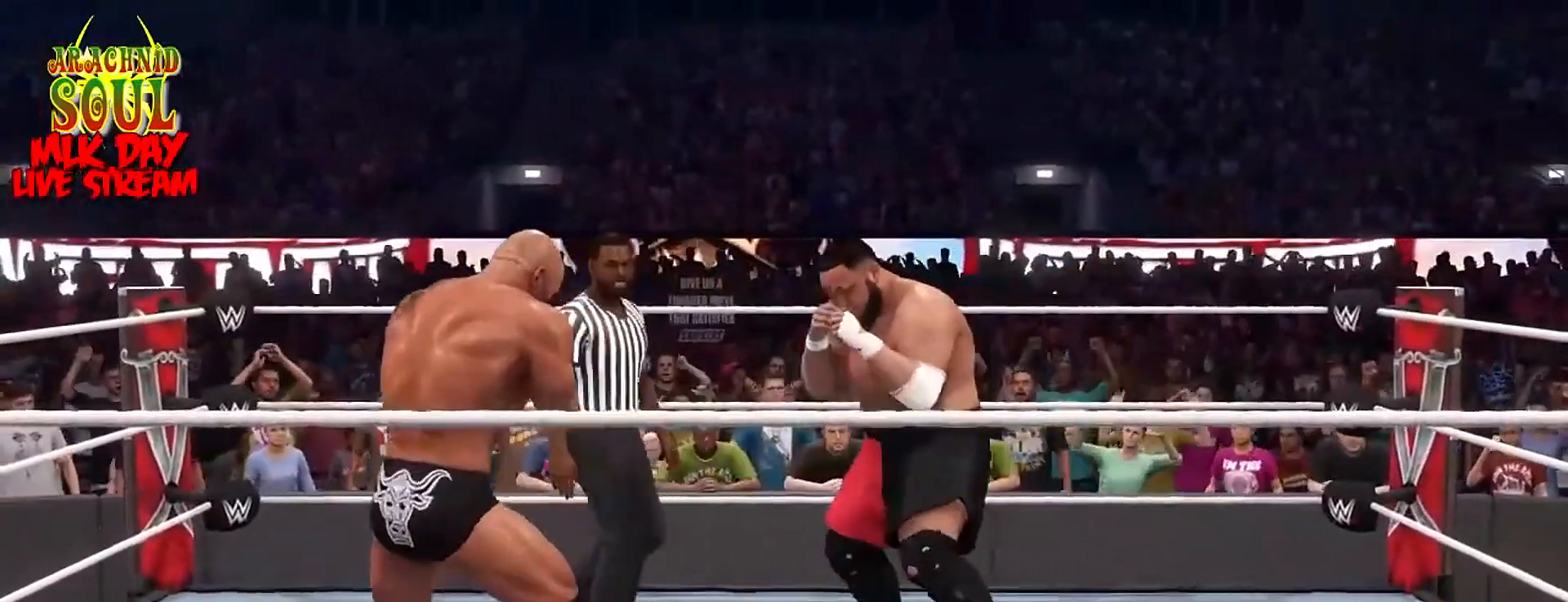
{"buttons": ["TRIANGLE"], "left_stick": "down-right", "right_stick": "center", "events": [[33, "left_stick", "down"], [183, "left_stick", "down-right"]]}
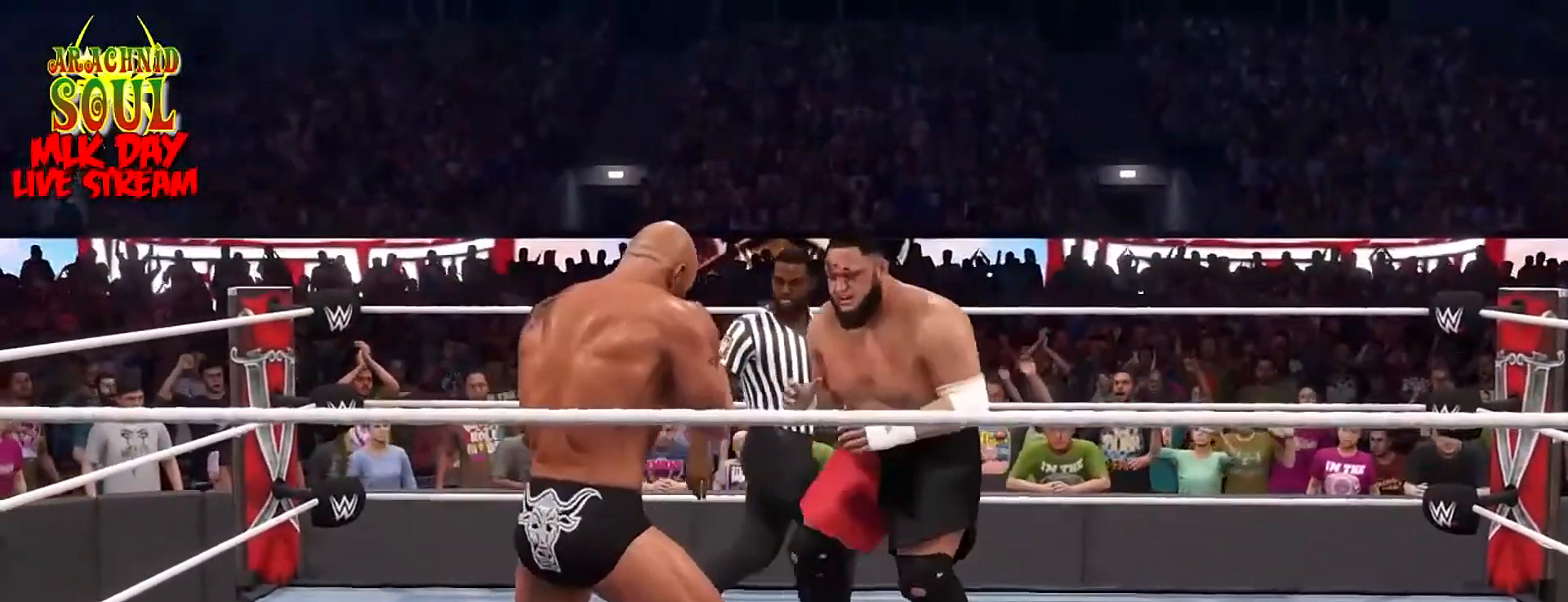
{"buttons": ["TRIANGLE"], "left_stick": "down-right", "right_stick": "center", "events": []}
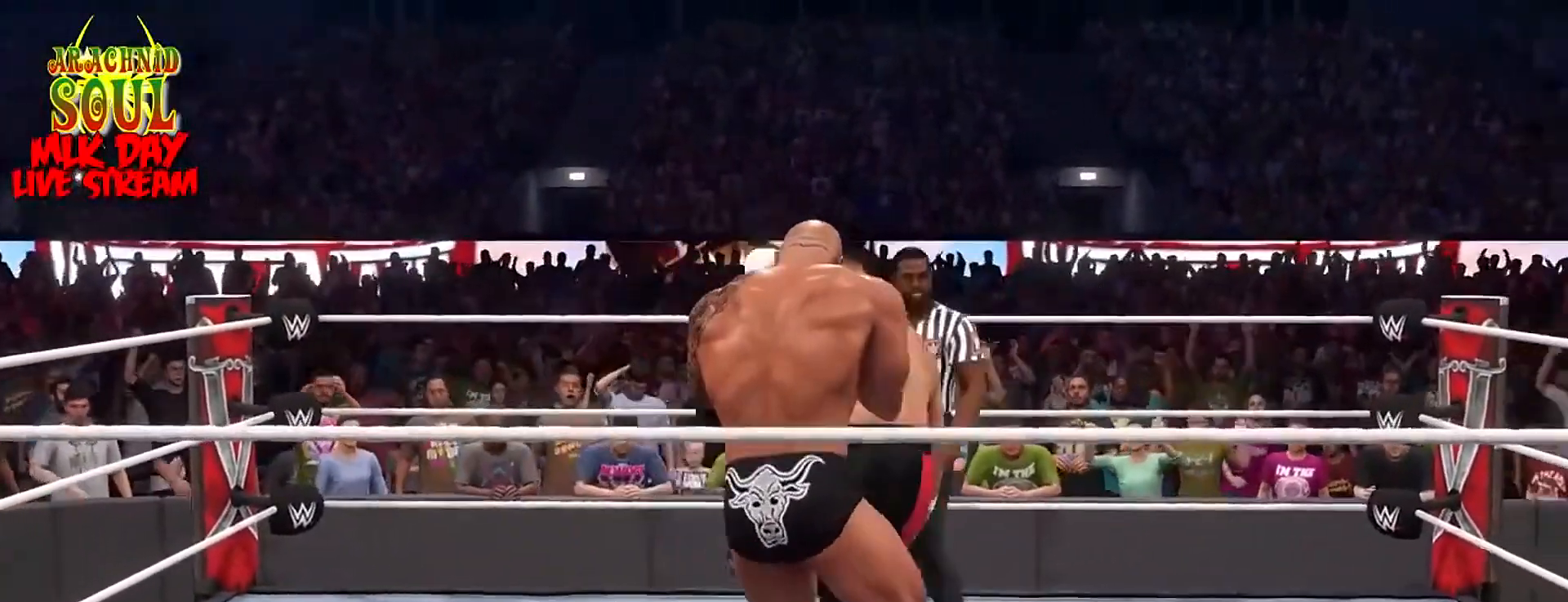
{"buttons": [], "left_stick": "right", "right_stick": "center", "events": [[167, "TRIANGLE", "up"], [200, "left_stick", "right"]]}
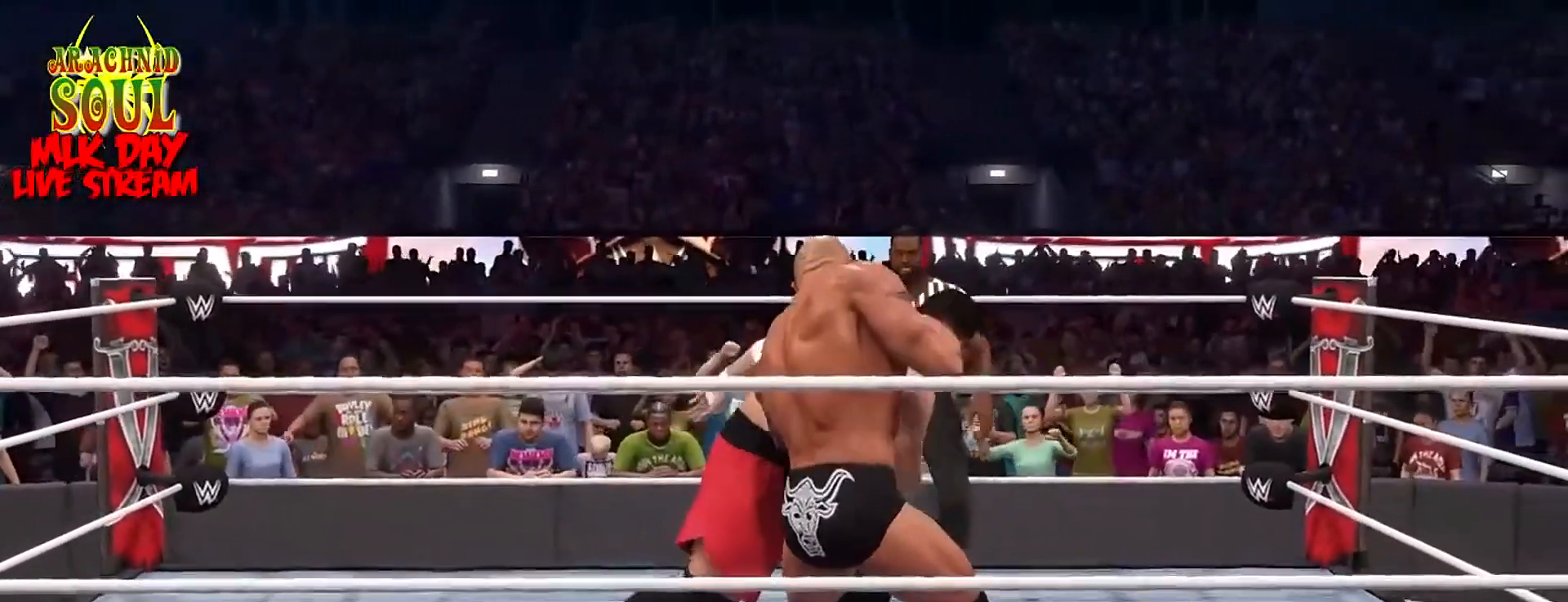
{"buttons": [], "left_stick": "right", "right_stick": "center", "events": []}
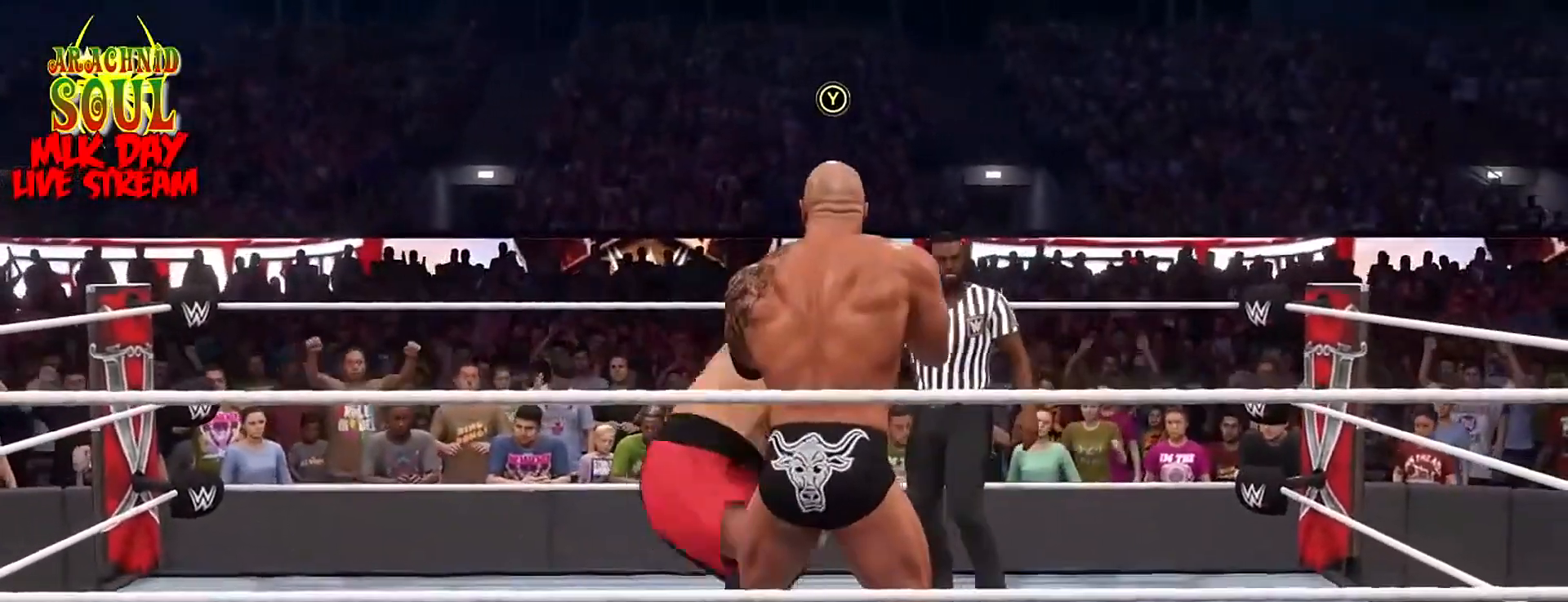
{"buttons": ["TRIANGLE"], "left_stick": "right", "right_stick": "center", "events": [[167, "TRIANGLE", "down"]]}
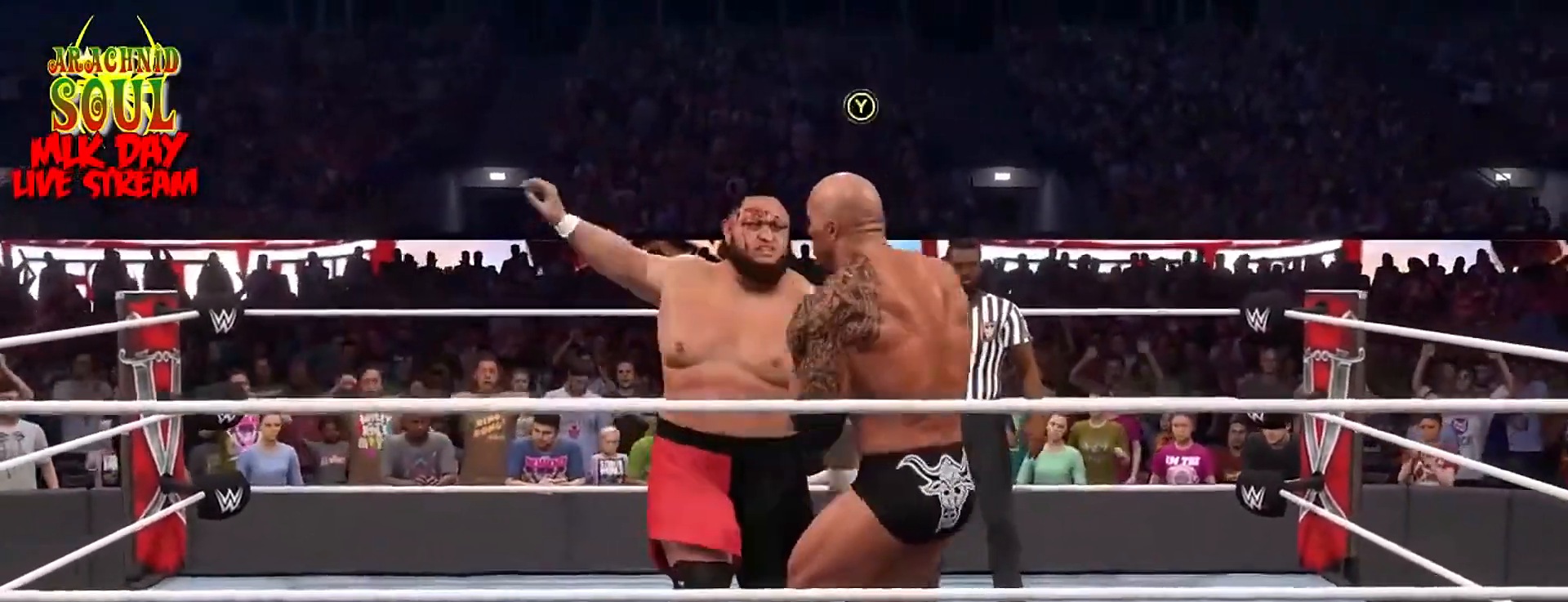
{"buttons": [], "left_stick": "right", "right_stick": "center", "events": [[50, "TRIANGLE", "up"]]}
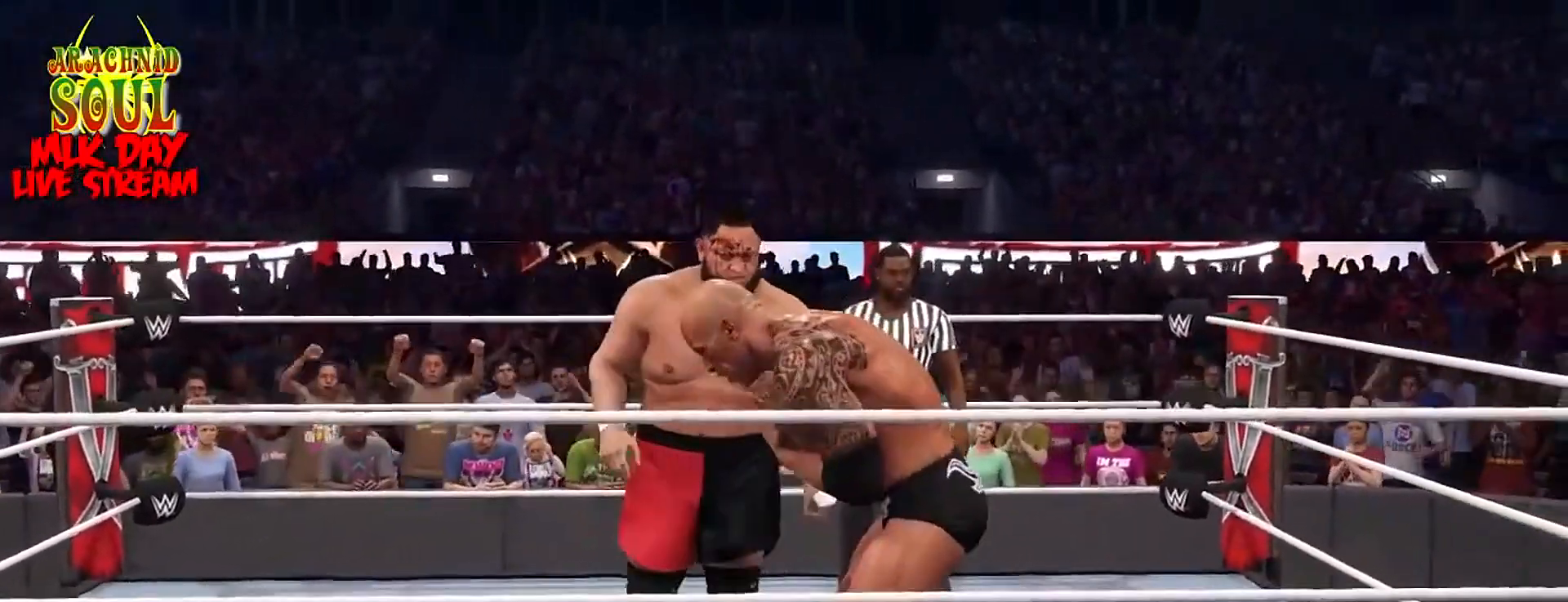
{"buttons": [], "left_stick": "up-right", "right_stick": "center", "events": [[300, "left_stick", "up-right"]]}
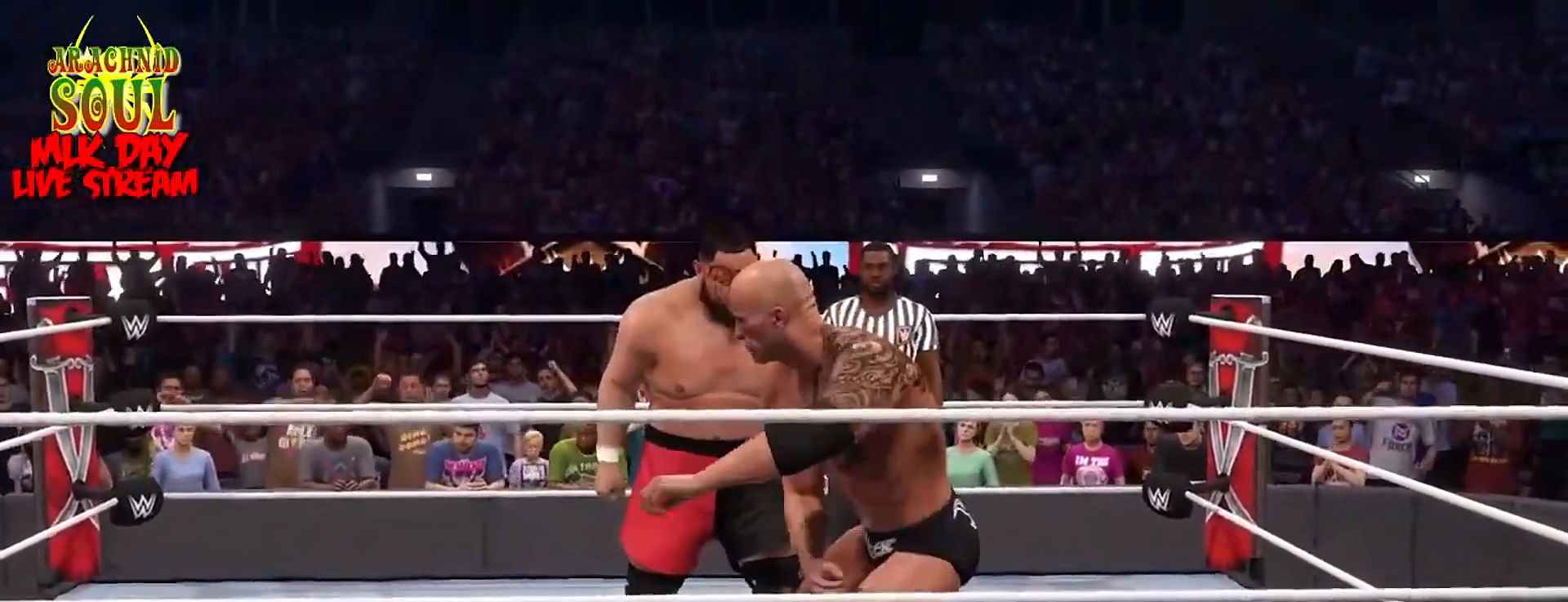
{"buttons": [], "left_stick": "up-right", "right_stick": "center", "events": []}
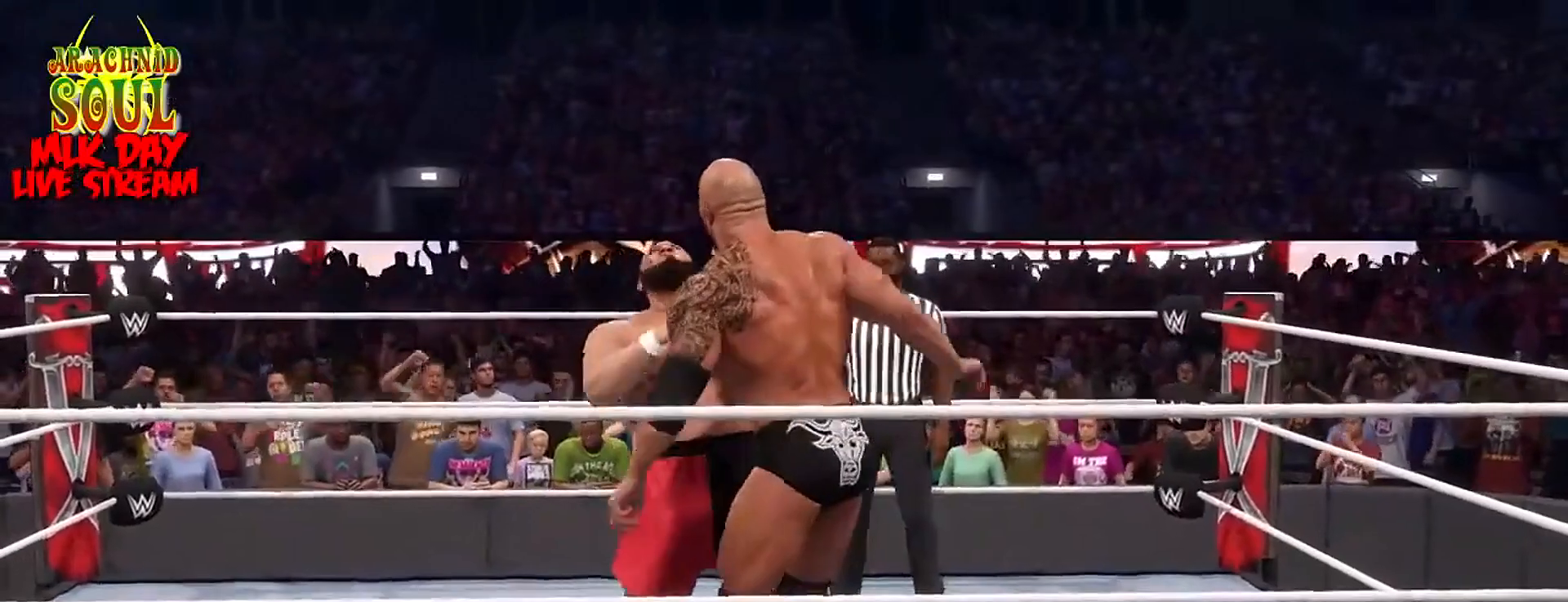
{"buttons": [], "left_stick": "up-right", "right_stick": "center", "events": []}
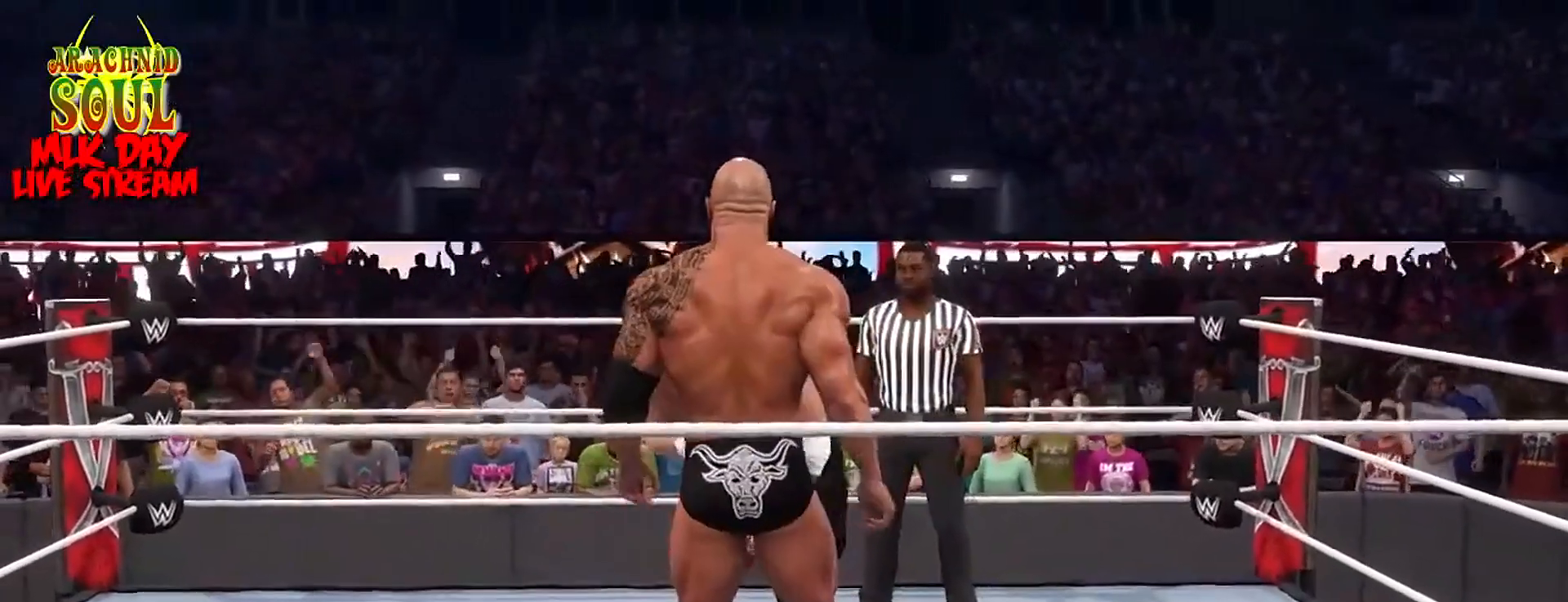
{"buttons": [], "left_stick": "left", "right_stick": "center", "events": [[34, "left_stick", "right"], [250, "left_stick", "up"], [334, "left_stick", "left"]]}
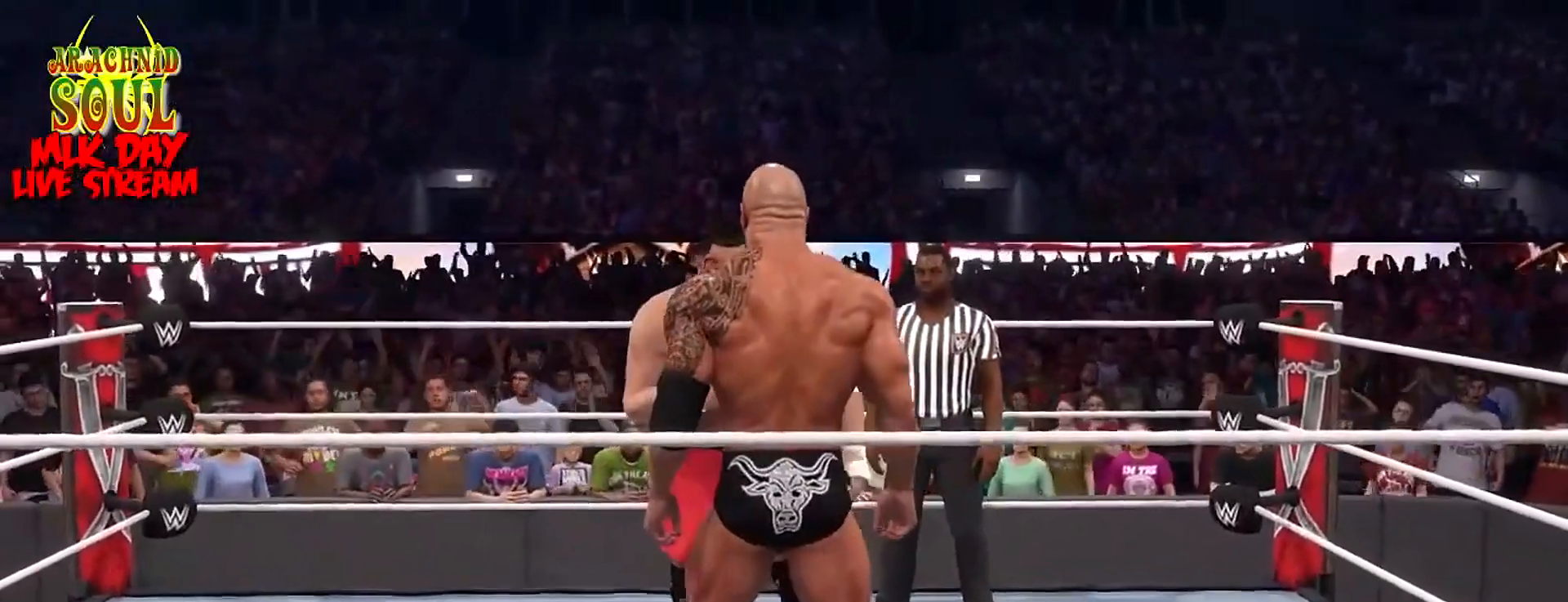
{"buttons": [], "left_stick": "left", "right_stick": "center", "events": []}
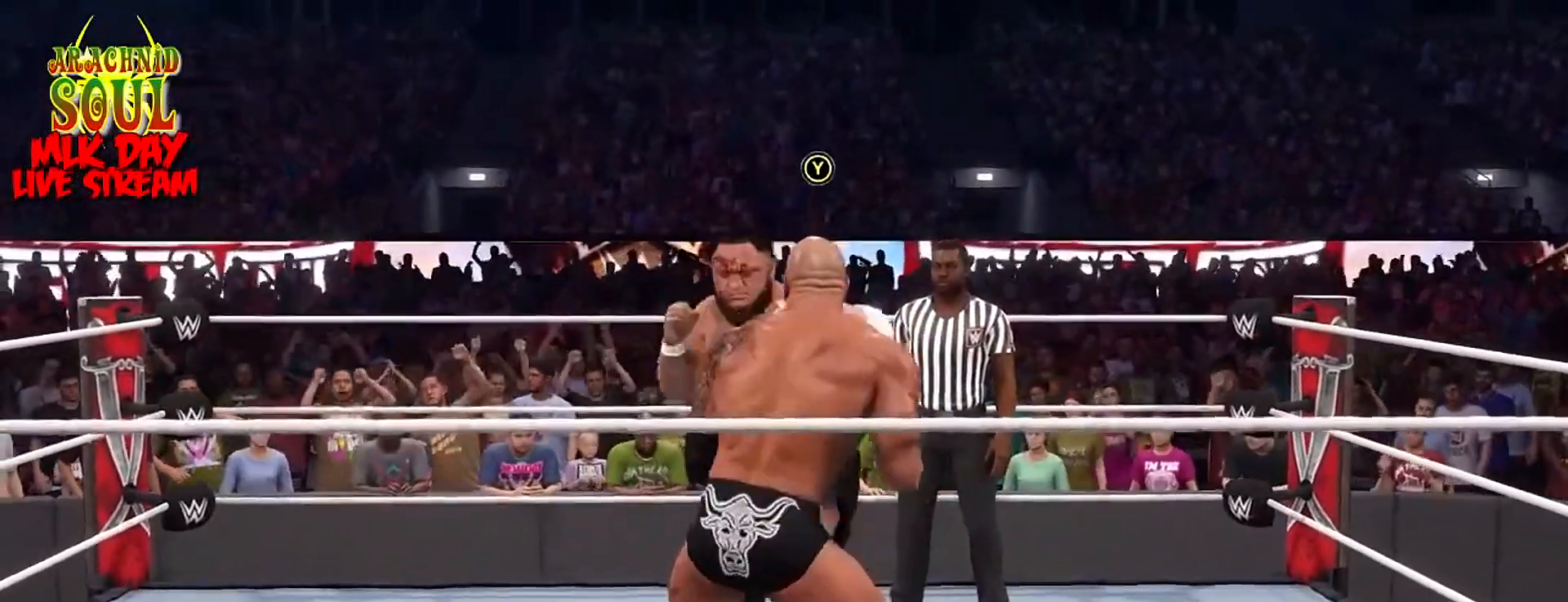
{"buttons": [], "left_stick": "left", "right_stick": "center", "events": [[34, "TRIANGLE", "down"], [484, "TRIANGLE", "up"]]}
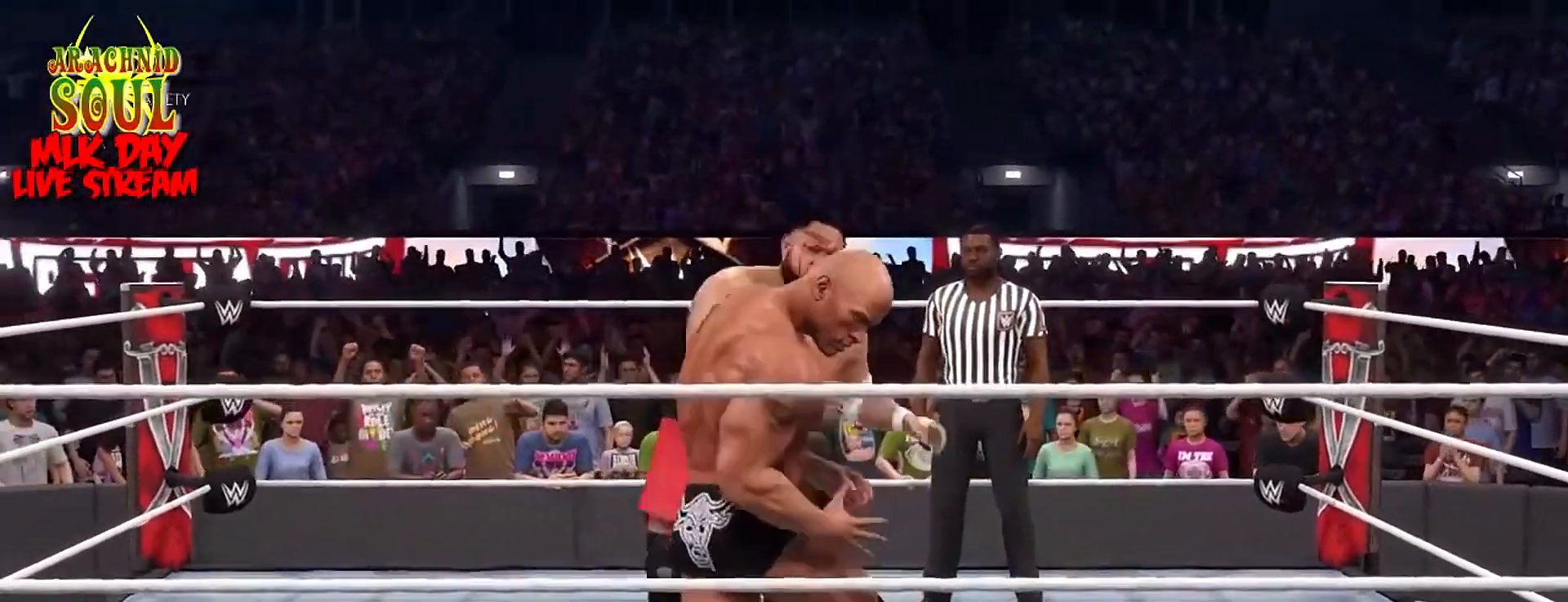
{"buttons": [], "left_stick": "up-right", "right_stick": "center", "events": [[183, "TRIANGLE", "down"], [484, "TRIANGLE", "up"], [484, "left_stick", "up-right"]]}
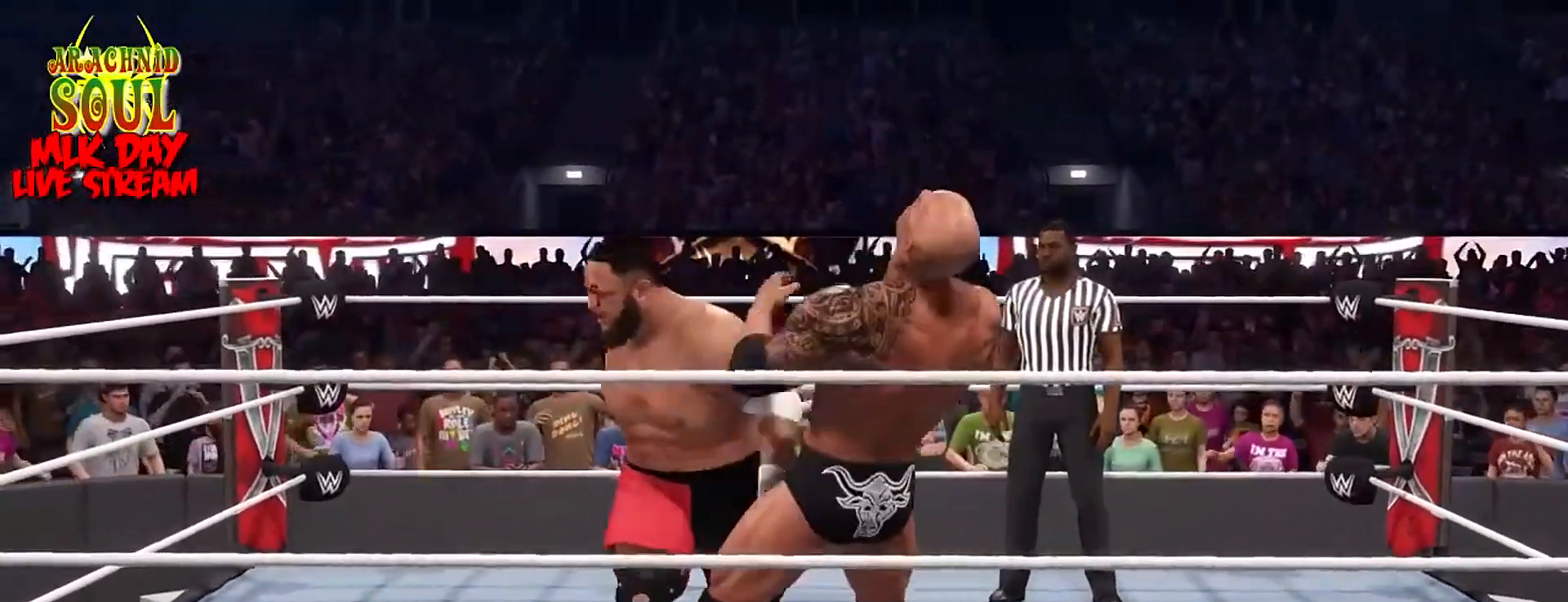
{"buttons": ["TRIANGLE"], "left_stick": "up-right", "right_stick": "center", "events": [[484, "TRIANGLE", "down"]]}
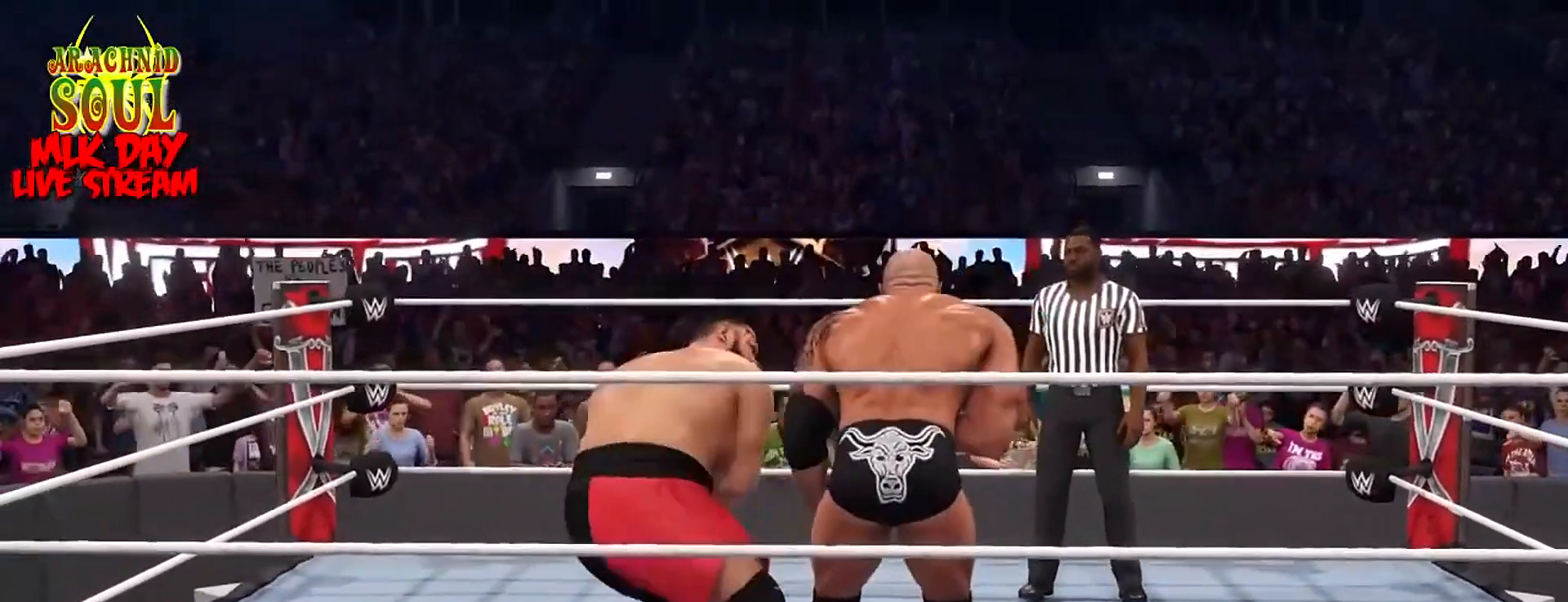
{"buttons": [], "left_stick": "up-right", "right_stick": "center", "events": [[400, "TRIANGLE", "up"]]}
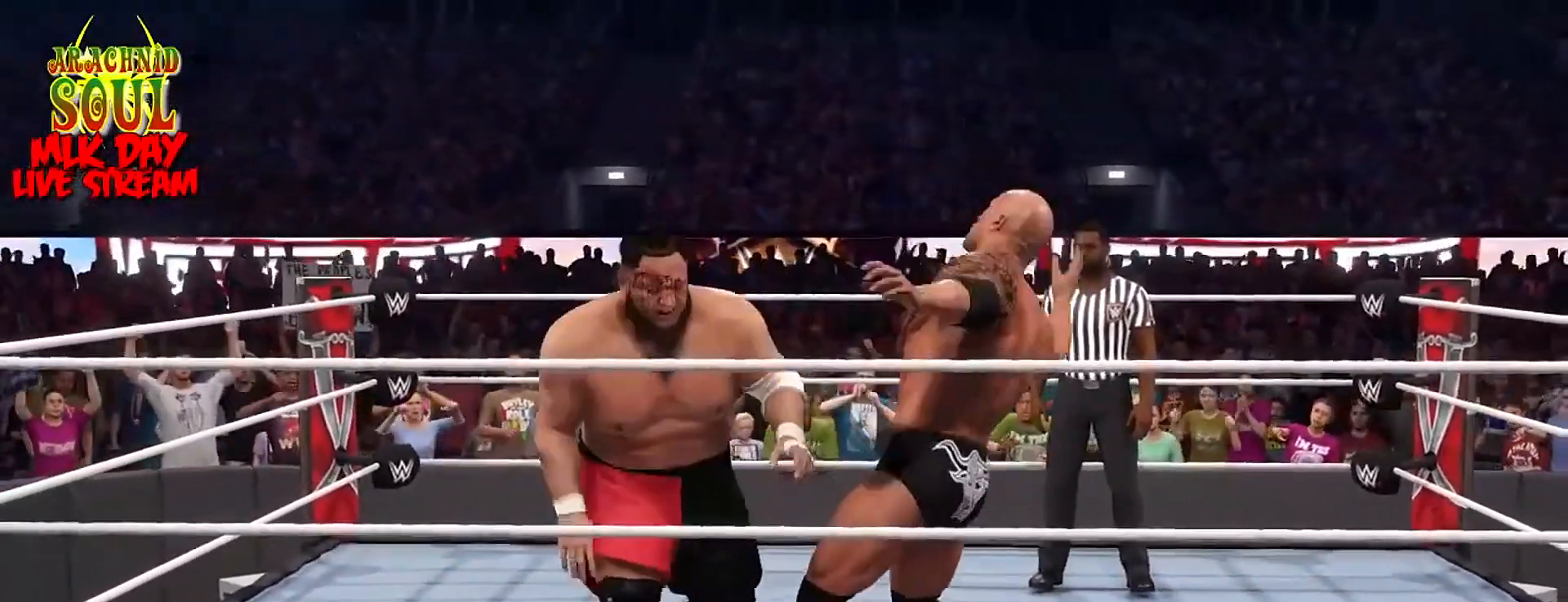
{"buttons": ["TRIANGLE"], "left_stick": "up-right", "right_stick": "center", "events": [[334, "TRIANGLE", "down"]]}
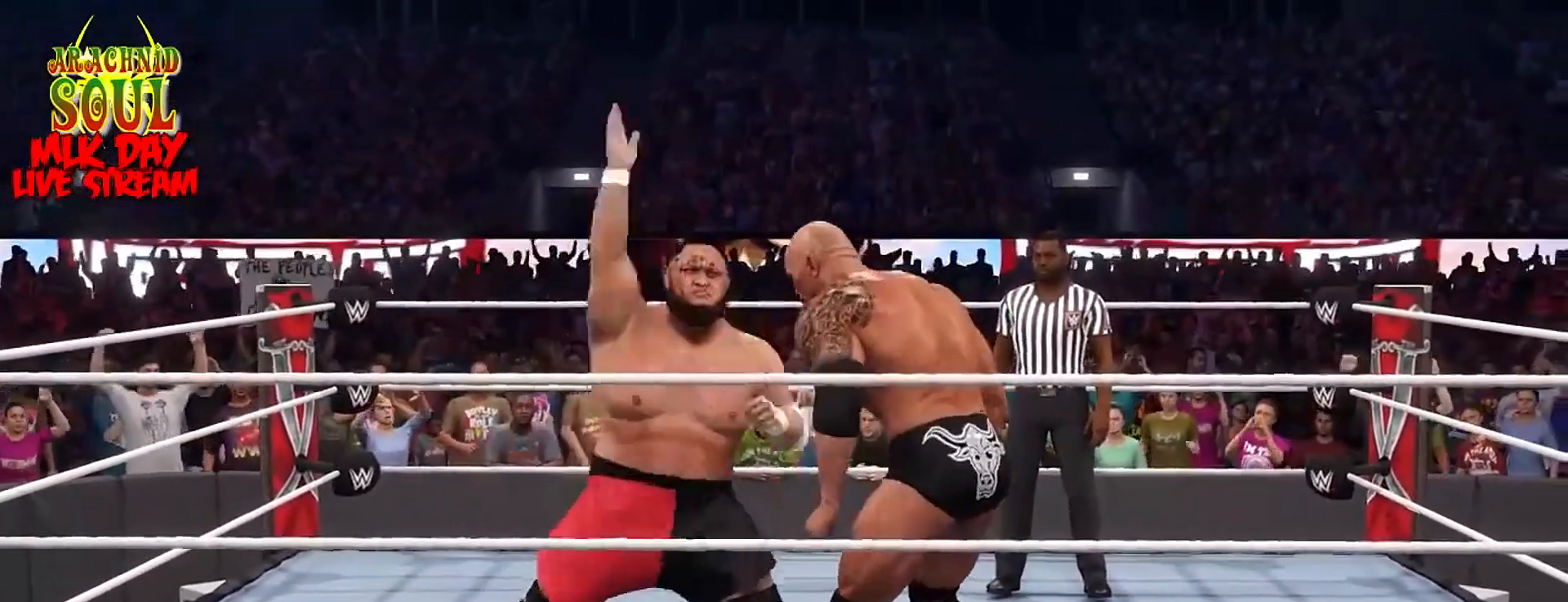
{"buttons": [], "left_stick": "up-right", "right_stick": "center", "events": [[300, "TRIANGLE", "up"]]}
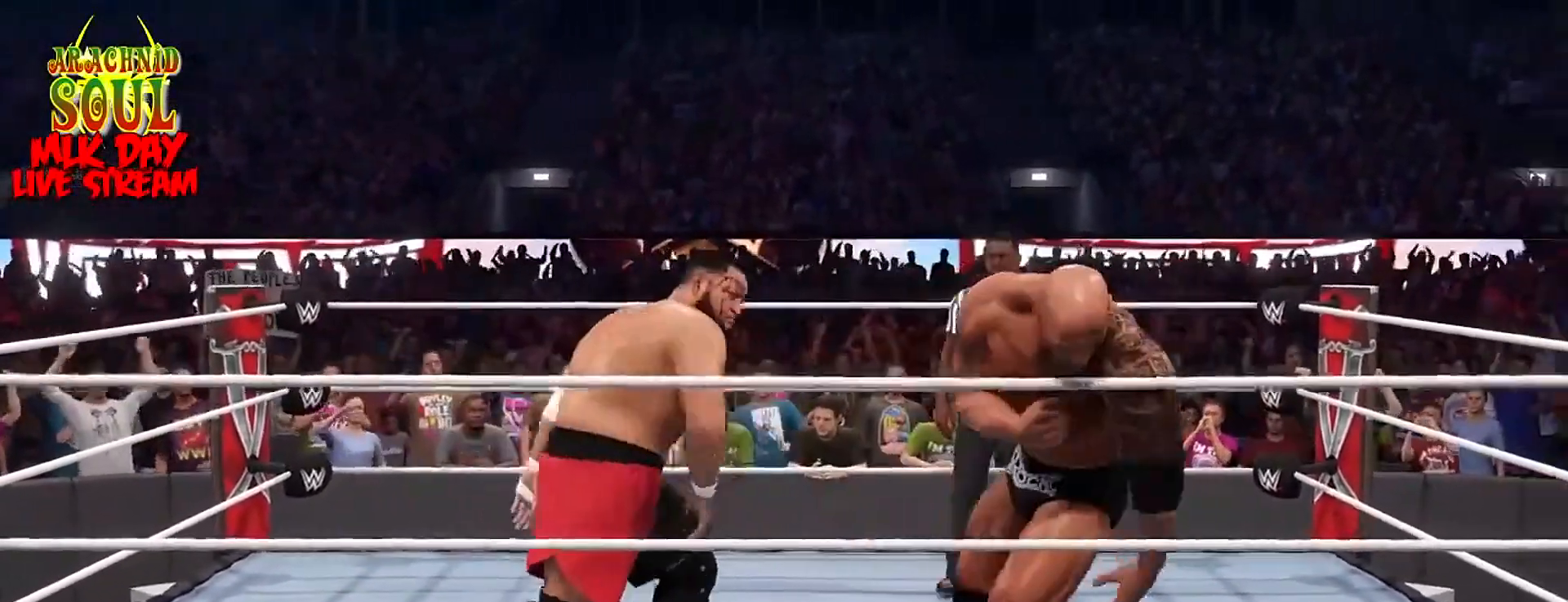
{"buttons": [], "left_stick": "up-right", "right_stick": "center", "events": []}
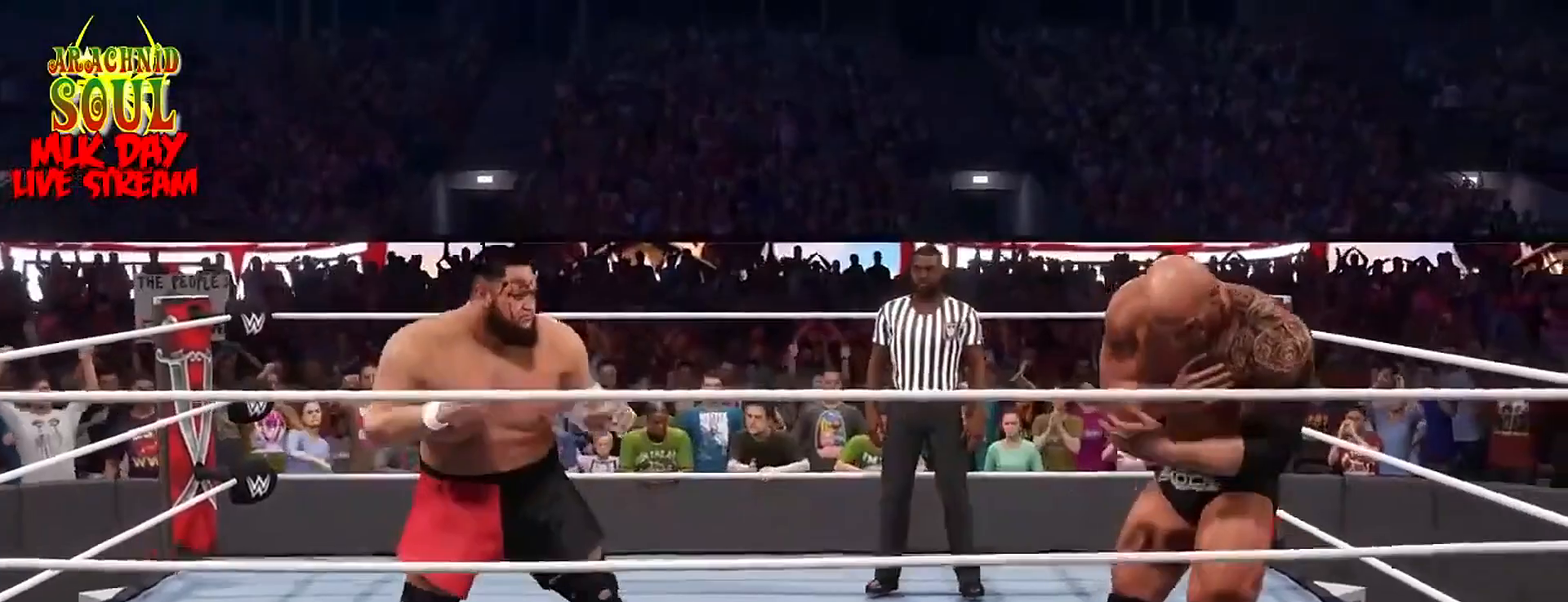
{"buttons": [], "left_stick": "up", "right_stick": "center", "events": [[250, "left_stick", "up"]]}